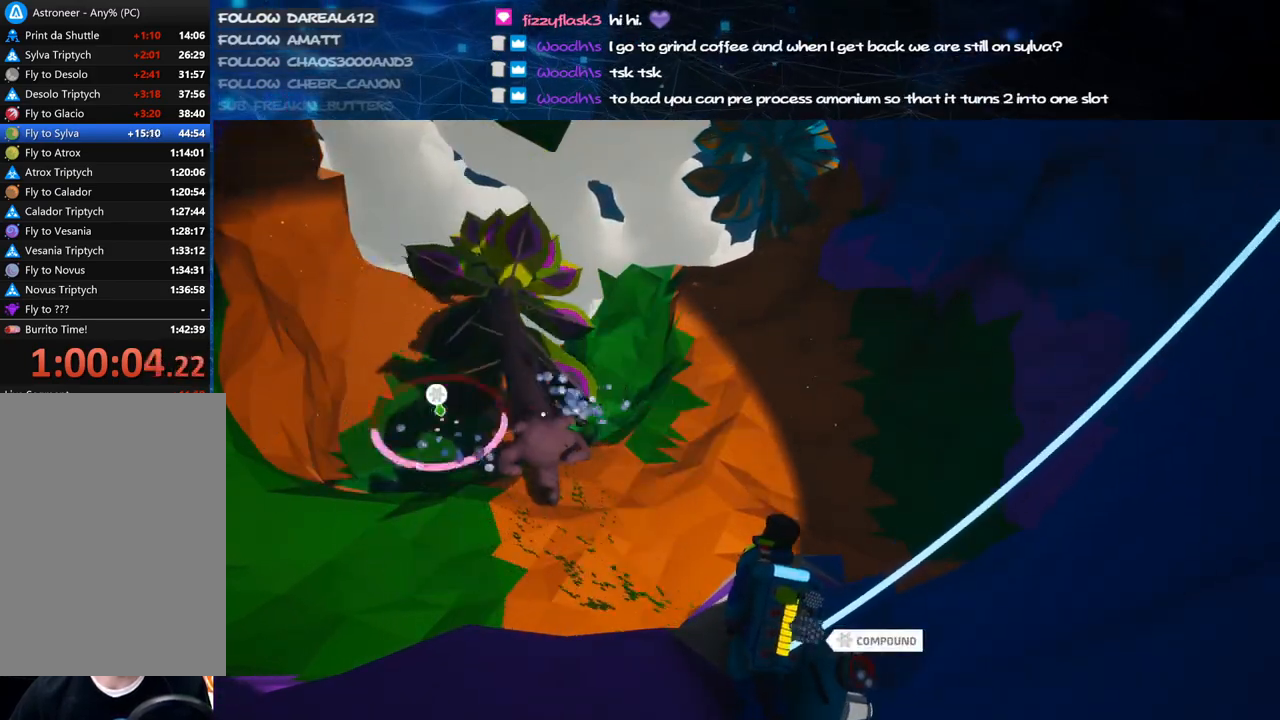
Gameplay with keyboard and mouse; each line is a JSON object with the keys and mouse buttons held at the frame after it. "events" lists presses ("down") and releases ("up") of "a", "alt", "b", "c", "ctrl", "d", "e", "f", "g", "q", "r", "s", "shift", "space", "t", "tab", "v", "w", "x", "z", "mouse_left", "mouse_wheel", "mouse_right", "mouse_mb4" and "mouse_mb5" between this image and that frame as [ms after this image, input, new state], when the widget could be followed in between. "mouse_left", "mouse_wheel", "mouse_right", "mouse_mb4", "mouse_mb5" = the "left", "wheel", "right", "mb4", "mb5" buttons of the "mouse" list. No other keys are recorded. "wheel" means that the mouse wheel is clicked or scrolled. Mouse movement is not recorded.
{"keys": [], "mouse": ["left"], "events": []}
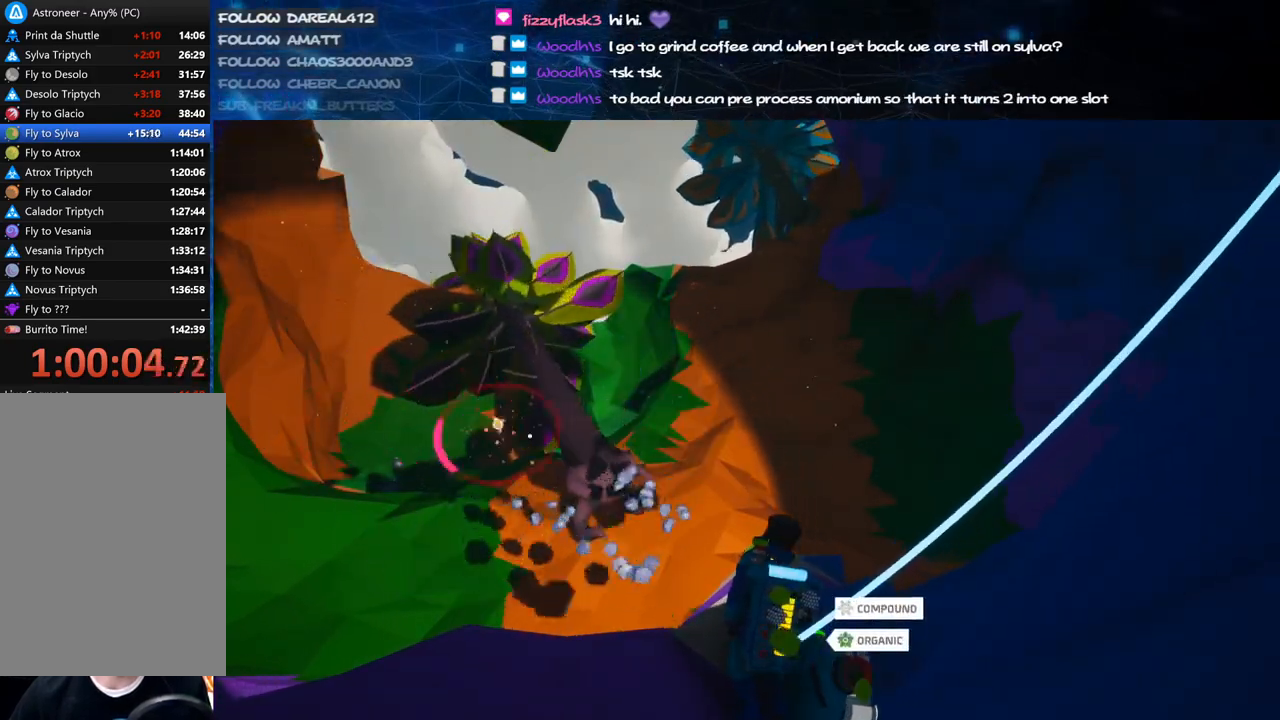
{"keys": [], "mouse": ["left"], "events": []}
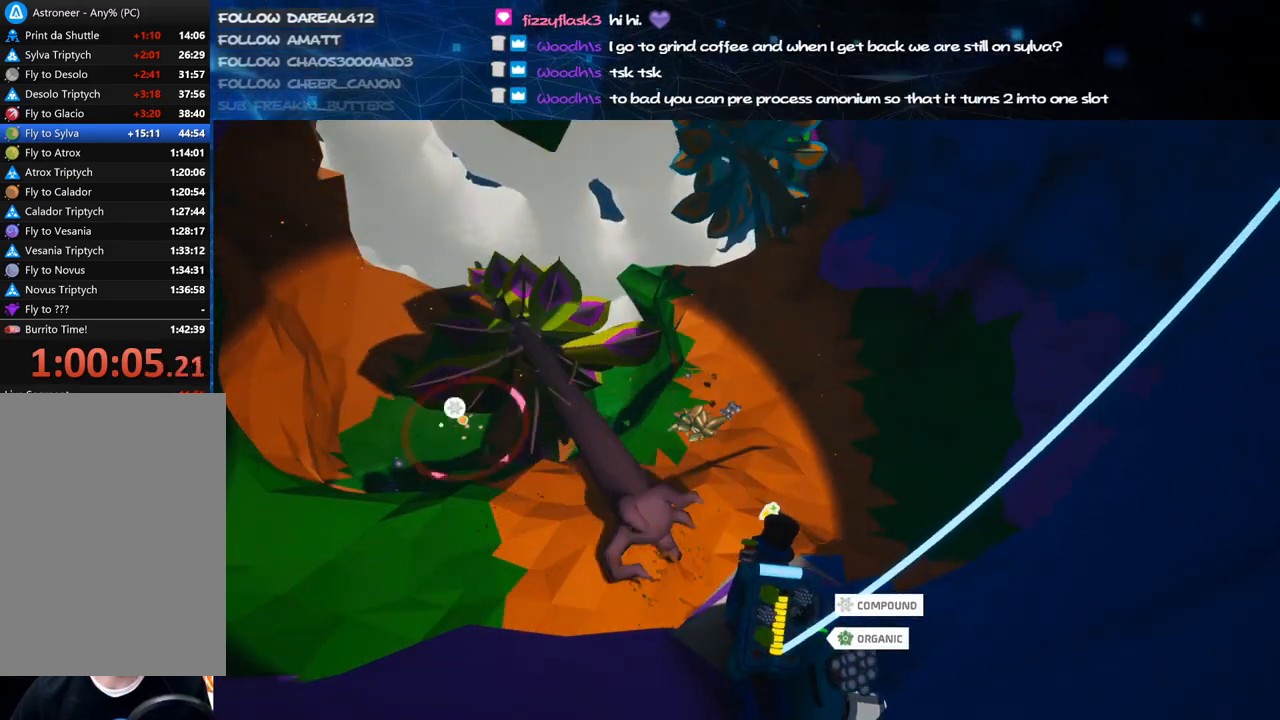
{"keys": [], "mouse": ["left"], "events": []}
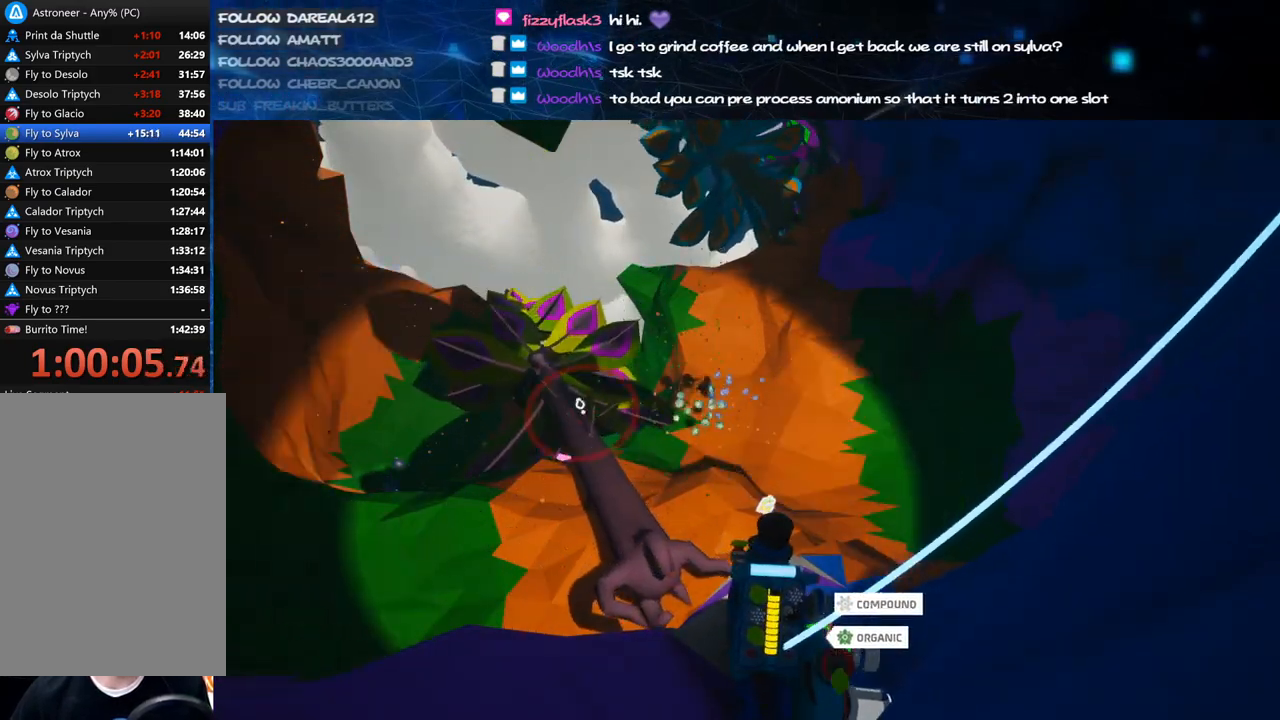
{"keys": [], "mouse": ["left"], "events": []}
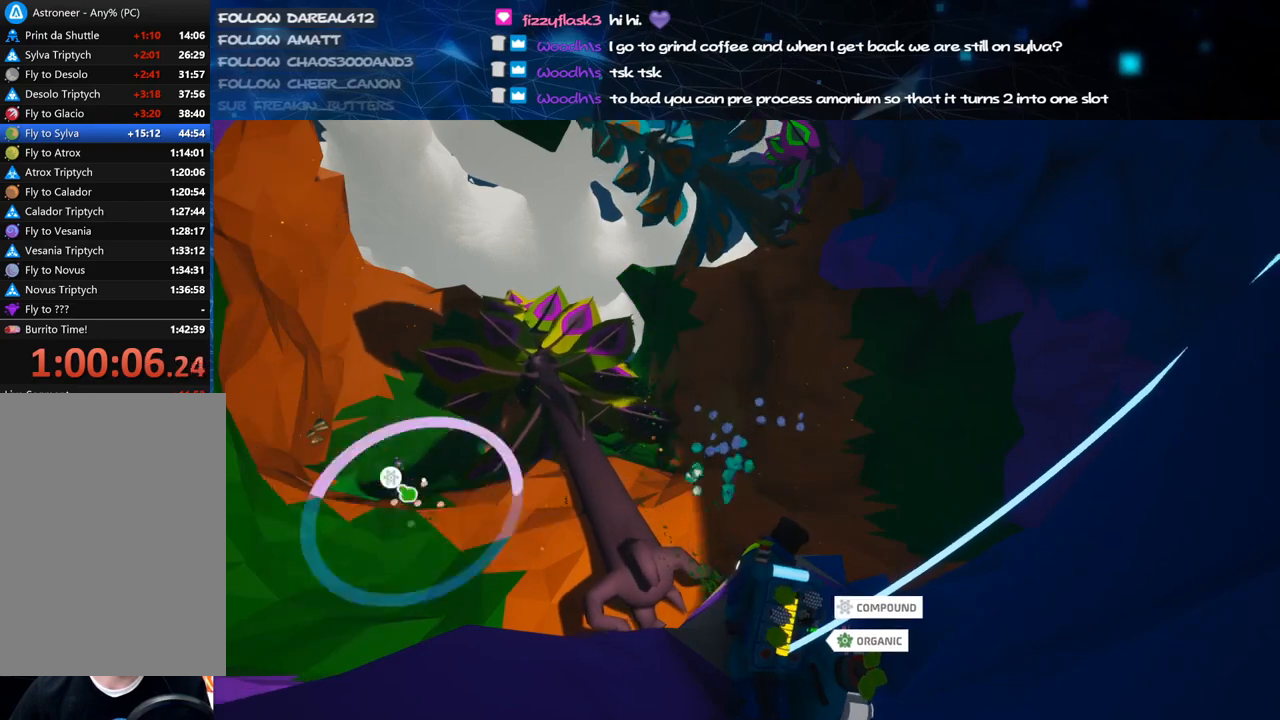
{"keys": [], "mouse": ["left"], "events": []}
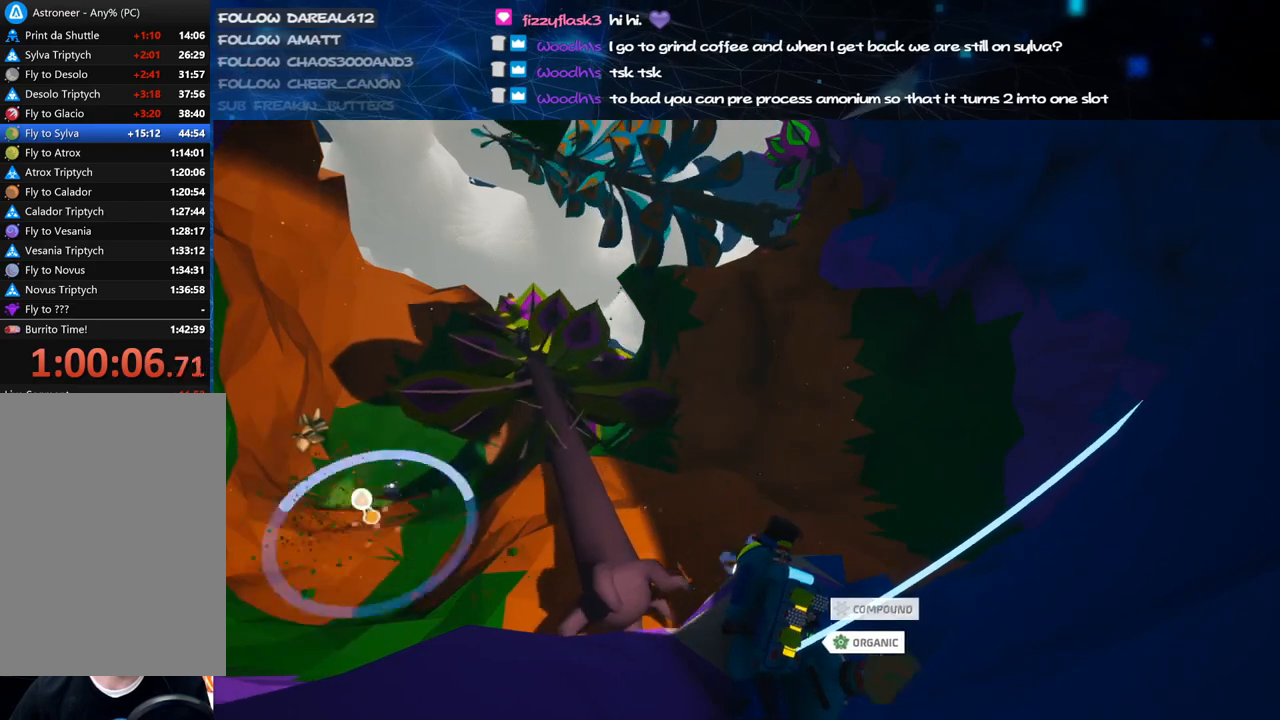
{"keys": [], "mouse": ["left"], "events": []}
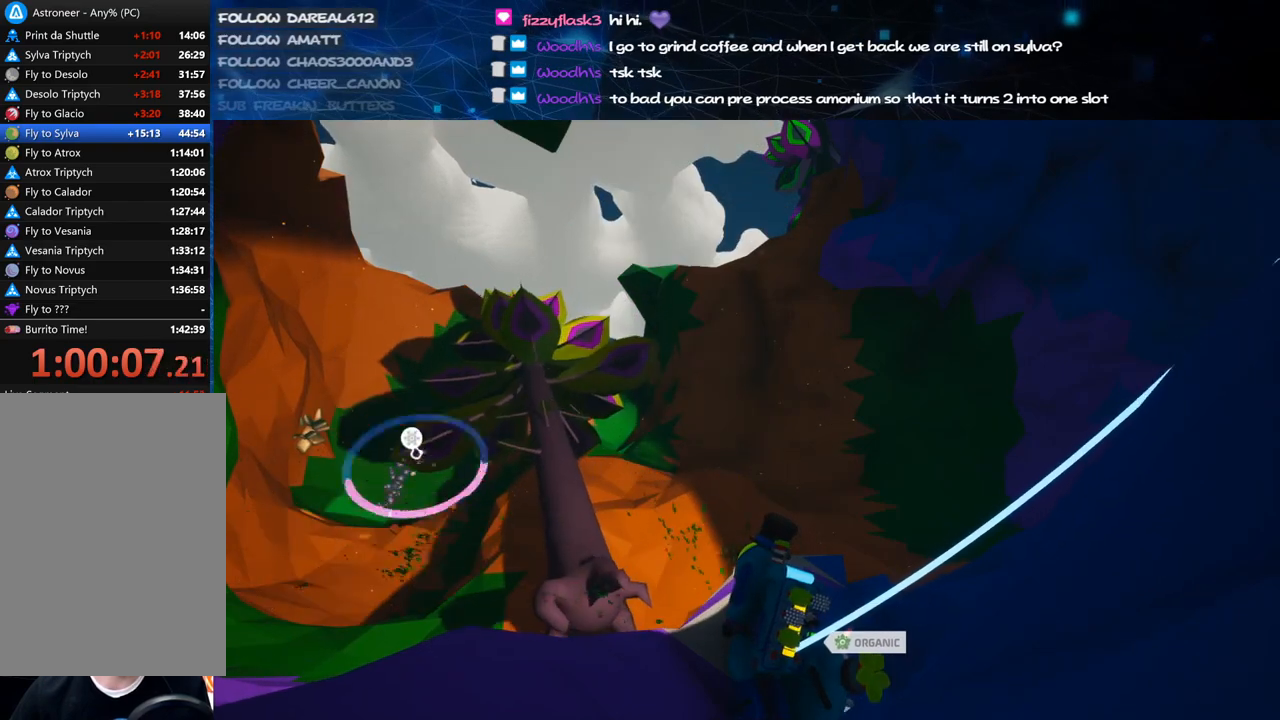
{"keys": ["d", "w"], "mouse": ["left"], "events": [[260, "w", "down"], [280, "d", "down"]]}
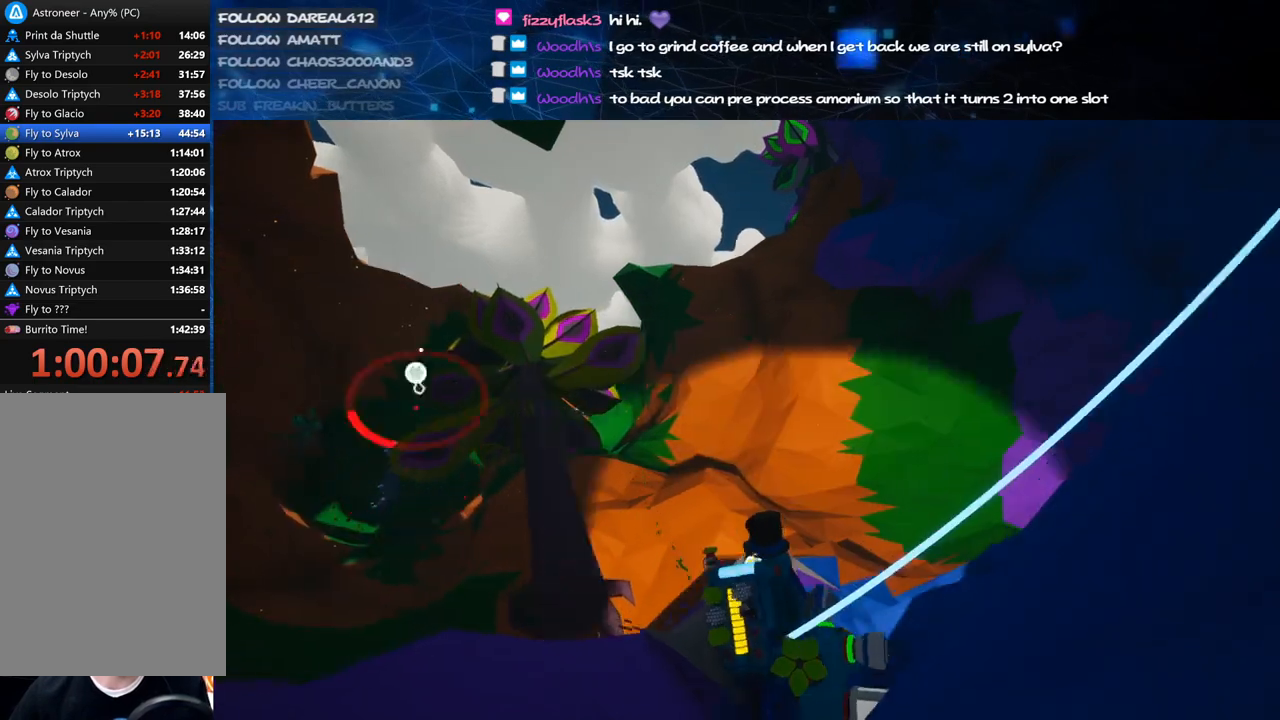
{"keys": ["a", "w"], "mouse": ["left"], "events": [[80, "d", "up"], [420, "a", "down"]]}
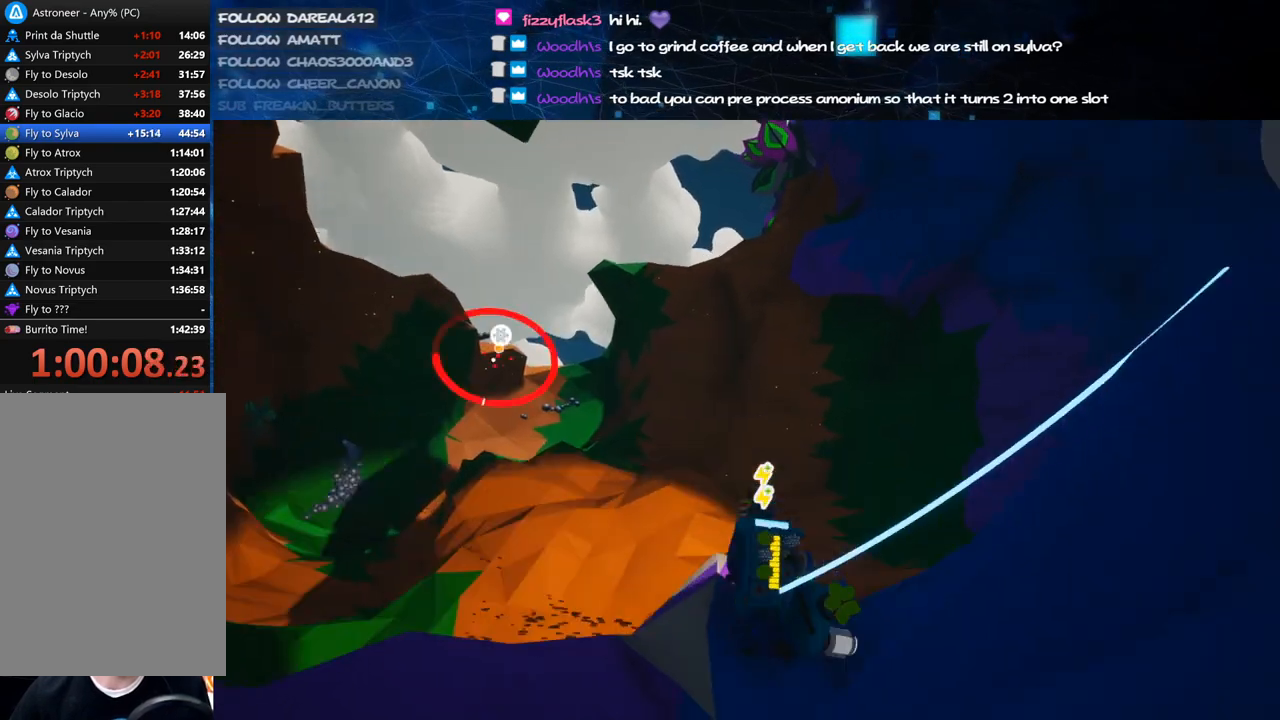
{"keys": ["a", "w"], "mouse": ["left"], "events": [[40, "w", "up"], [140, "space", "down"], [160, "w", "down"], [300, "space", "up"]]}
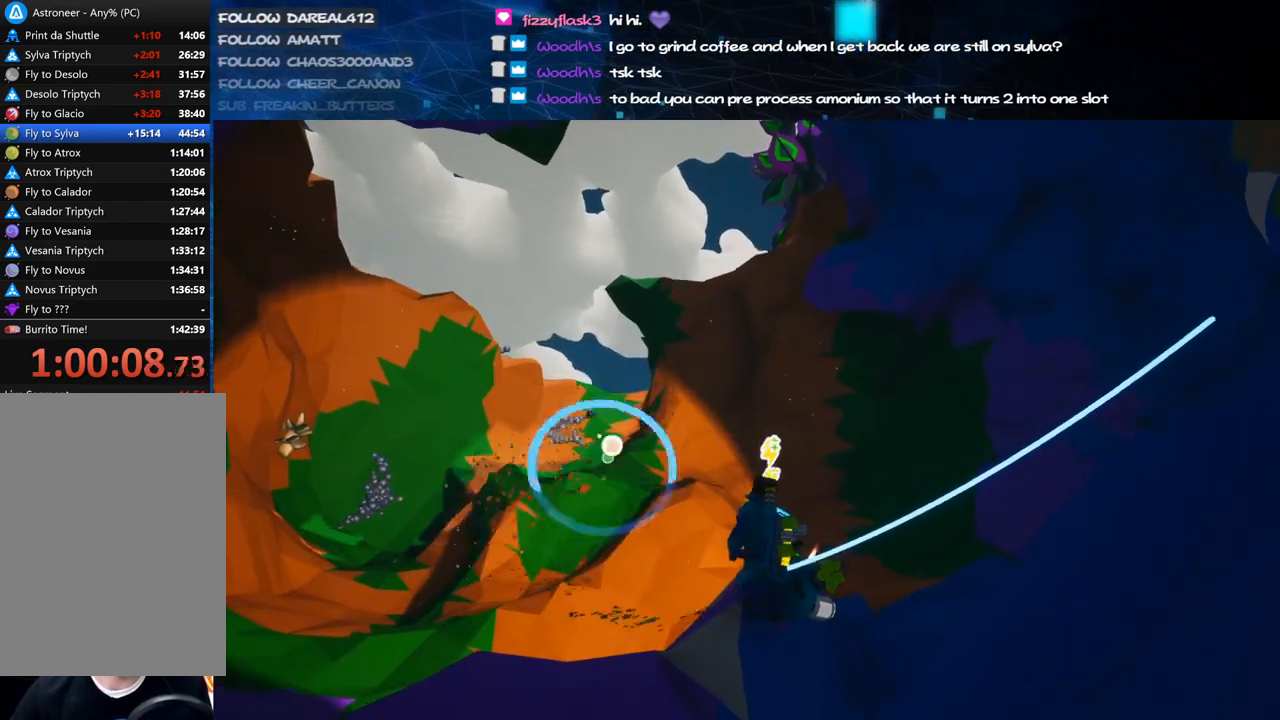
{"keys": ["w"], "mouse": ["left"], "events": [[80, "a", "up"], [360, "alt", "down"], [480, "alt", "up"]]}
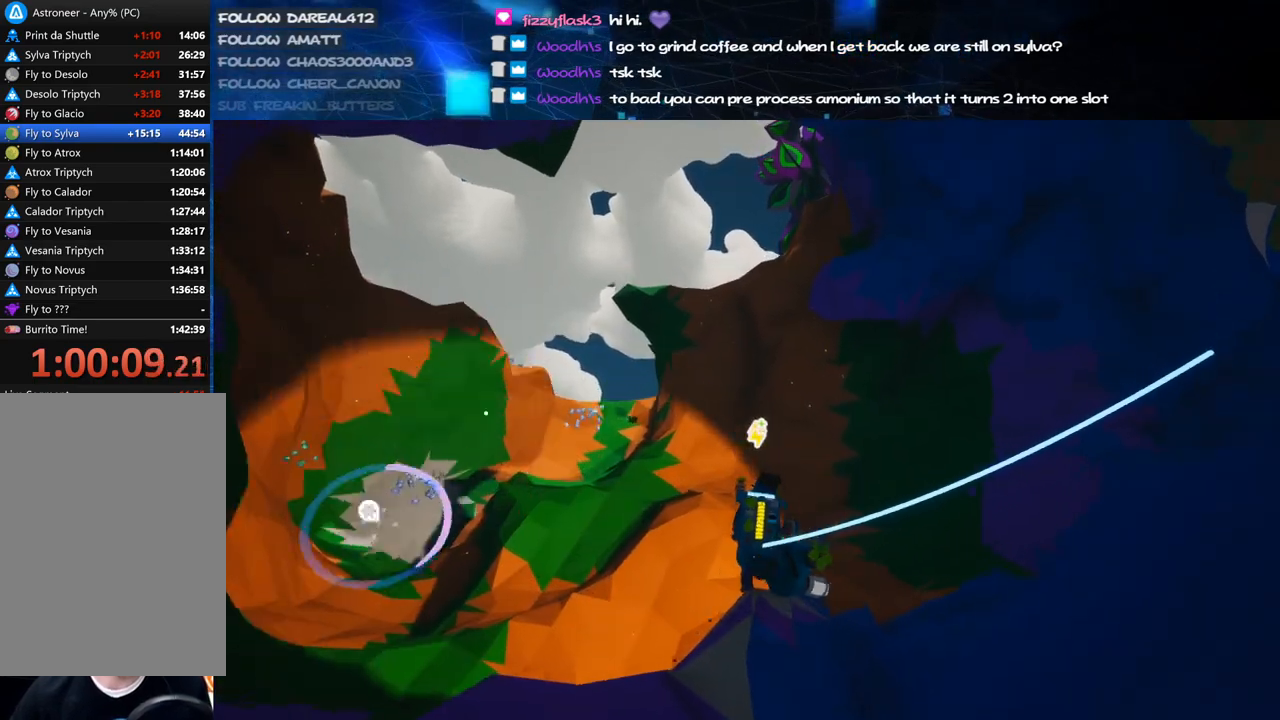
{"keys": ["w"], "mouse": ["left"], "events": [[40, "a", "down"], [260, "a", "up"]]}
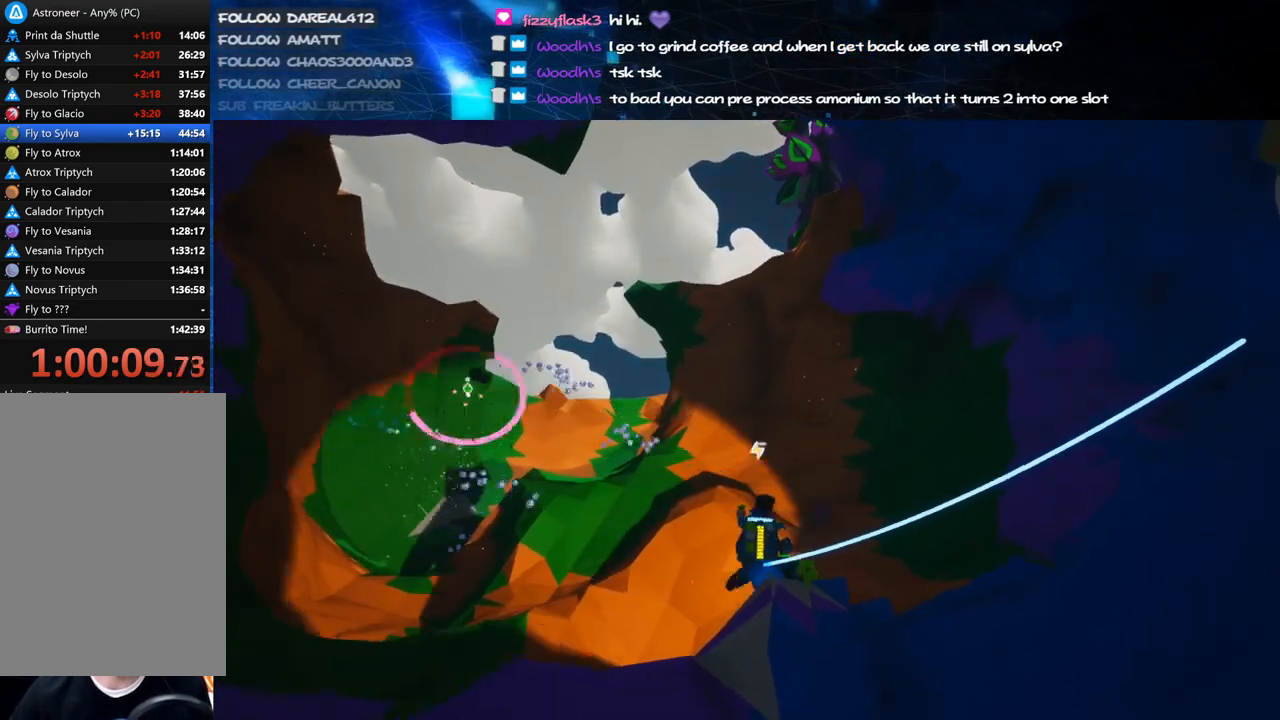
{"keys": ["w"], "mouse": ["left"], "events": [[60, "a", "down"], [180, "a", "up"]]}
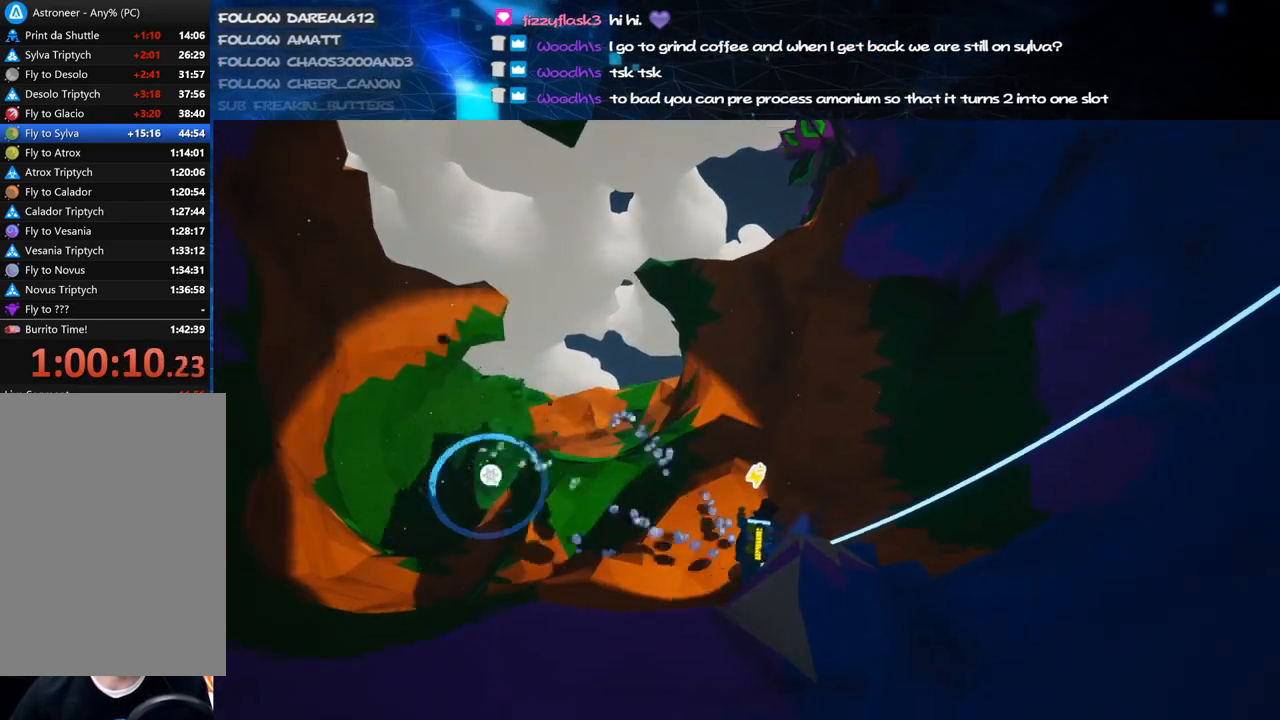
{"keys": ["w"], "mouse": ["left"], "events": []}
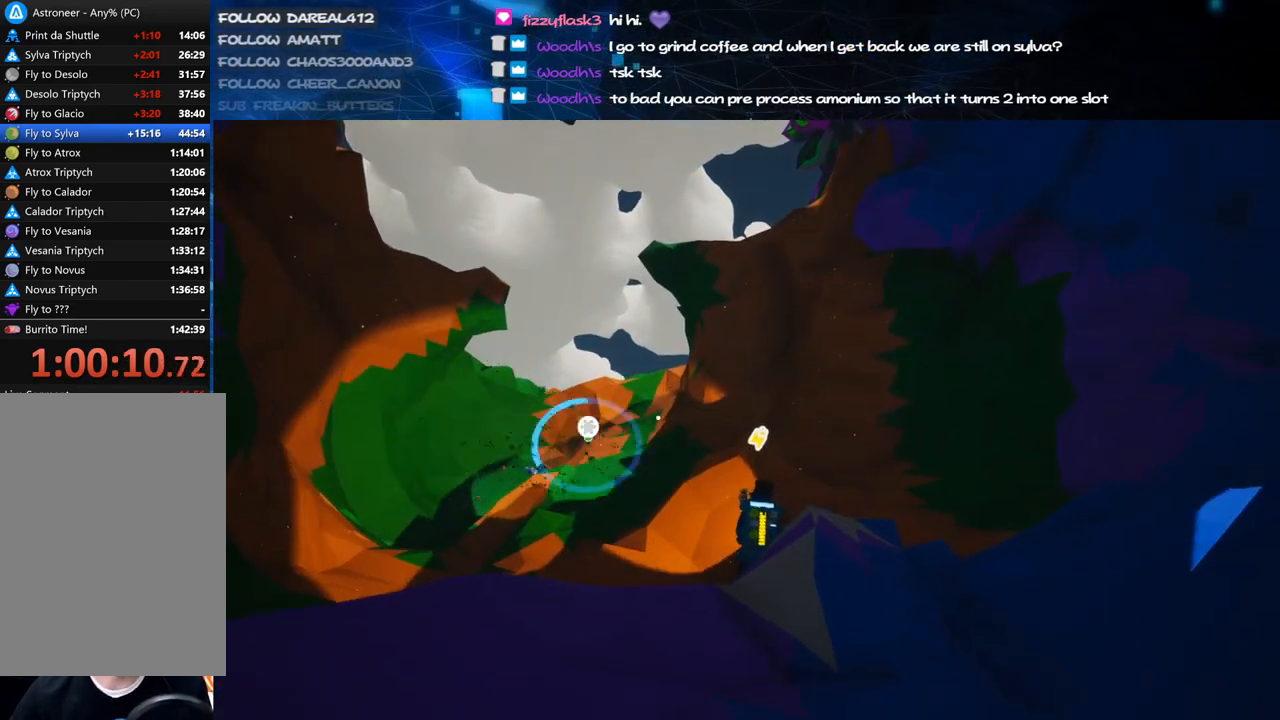
{"keys": ["w"], "mouse": ["left"], "events": [[100, "a", "down"], [200, "a", "up"]]}
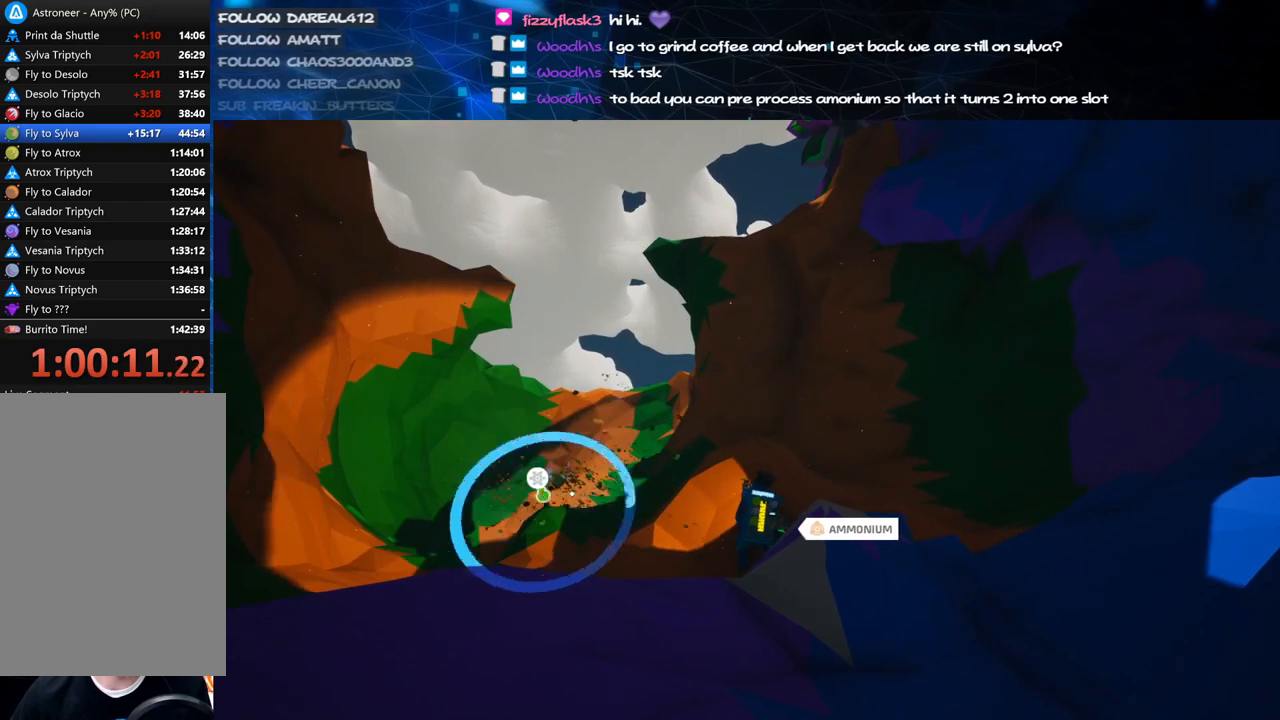
{"keys": ["w"], "mouse": ["left"], "events": []}
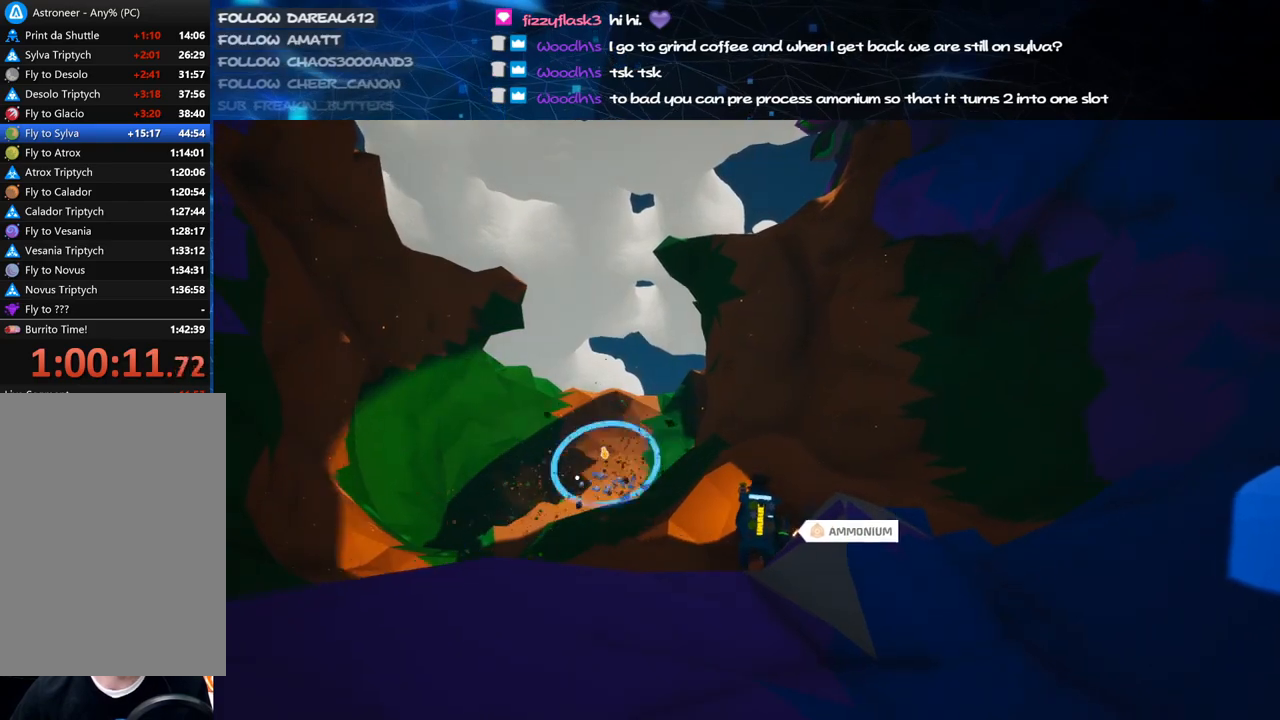
{"keys": ["w"], "mouse": ["left"], "events": []}
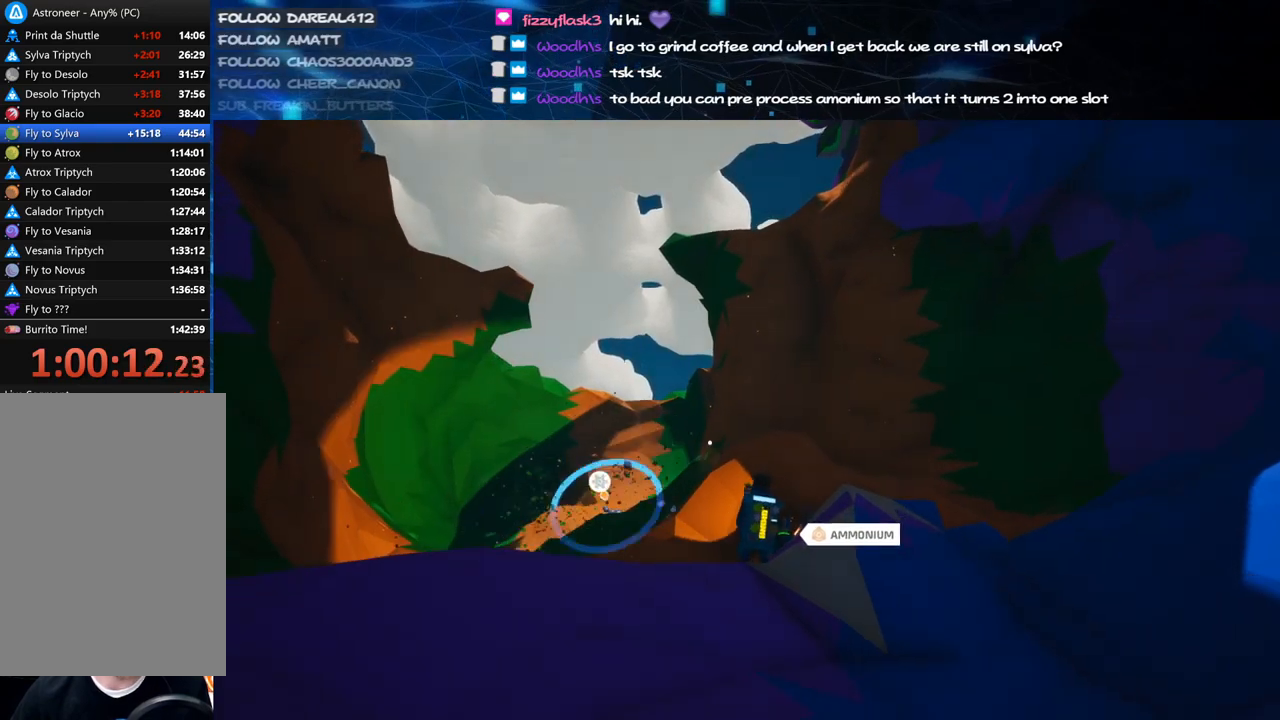
{"keys": ["w"], "mouse": [], "events": [[80, "mouse_left", "up"], [80, "mouse_right", "down"], [280, "mouse_right", "up"], [320, "q", "down"], [400, "q", "up"]]}
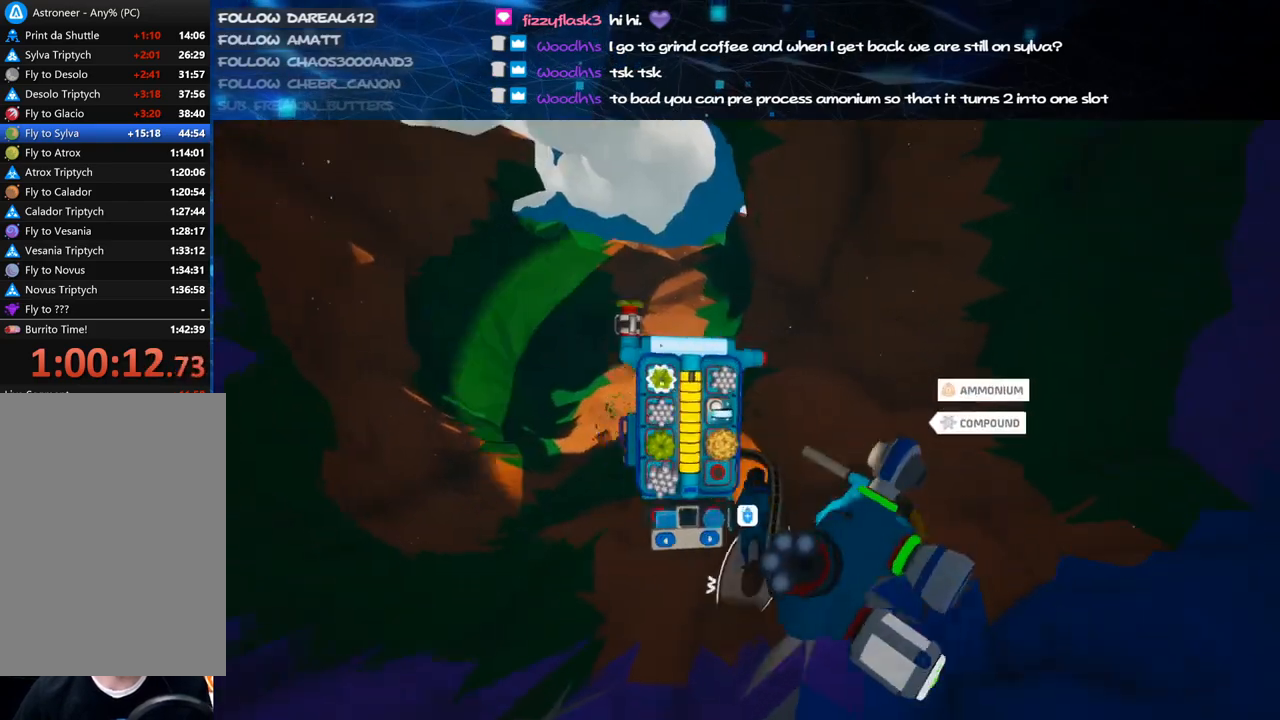
{"keys": ["d", "w"], "mouse": ["right"], "events": [[20, "d", "down"], [80, "w", "up"], [160, "w", "down"], [260, "mouse_right", "down"], [360, "q", "down"], [460, "q", "up"]]}
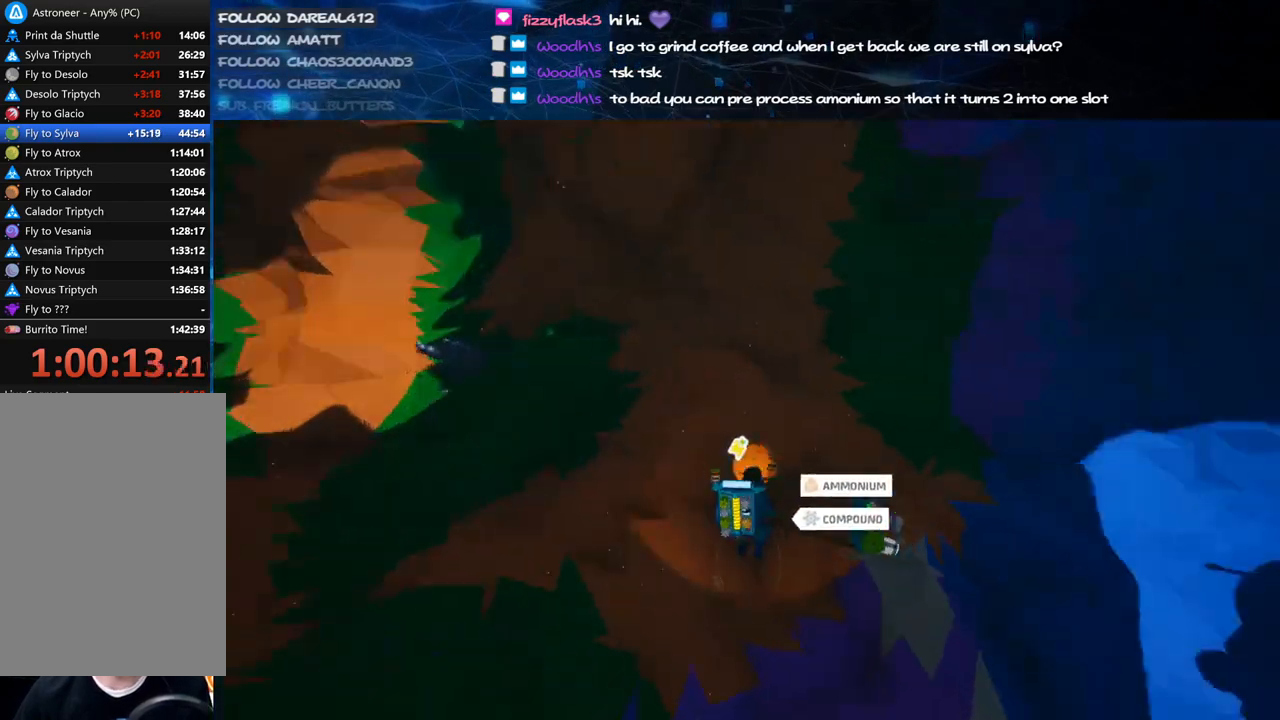
{"keys": ["q", "w"], "mouse": [], "events": [[40, "mouse_right", "up"], [120, "shift", "down"], [300, "mouse_right", "down"], [300, "space", "down"], [320, "shift", "up"], [420, "space", "up"], [440, "mouse_right", "up"], [460, "d", "up"], [460, "q", "down"]]}
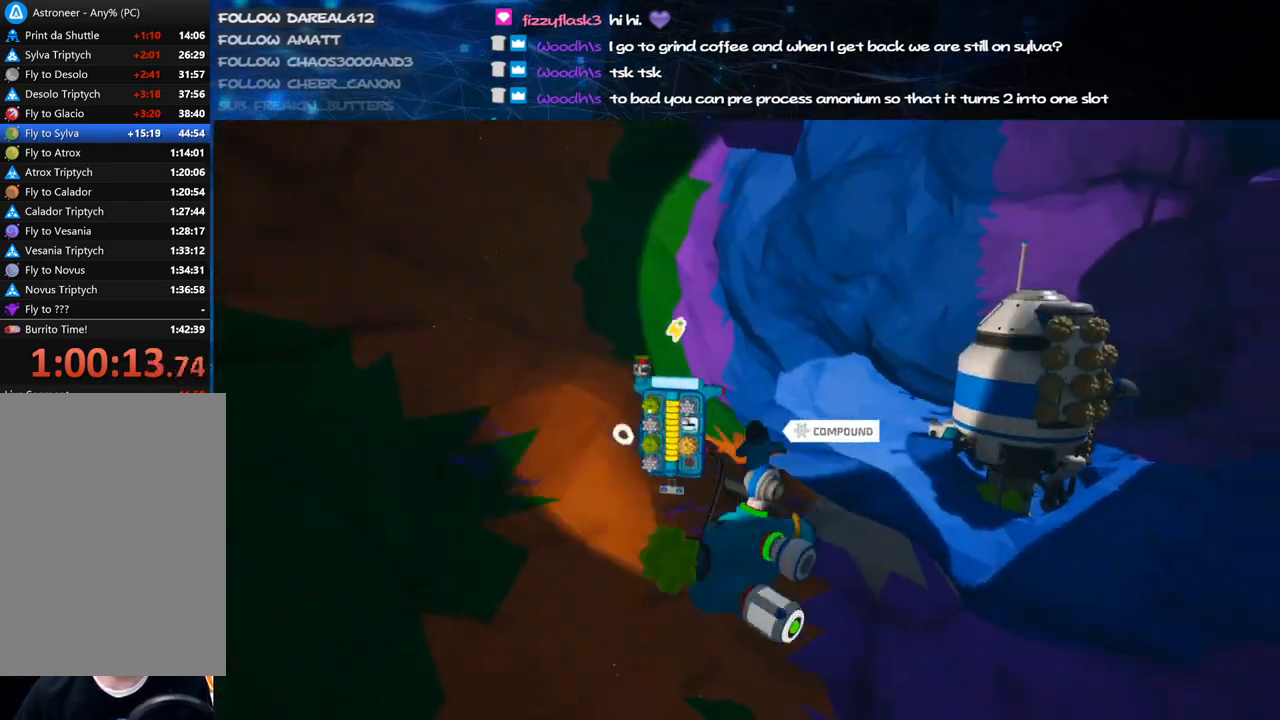
{"keys": ["d", "w"], "mouse": [], "events": [[20, "d", "down"], [80, "q", "up"]]}
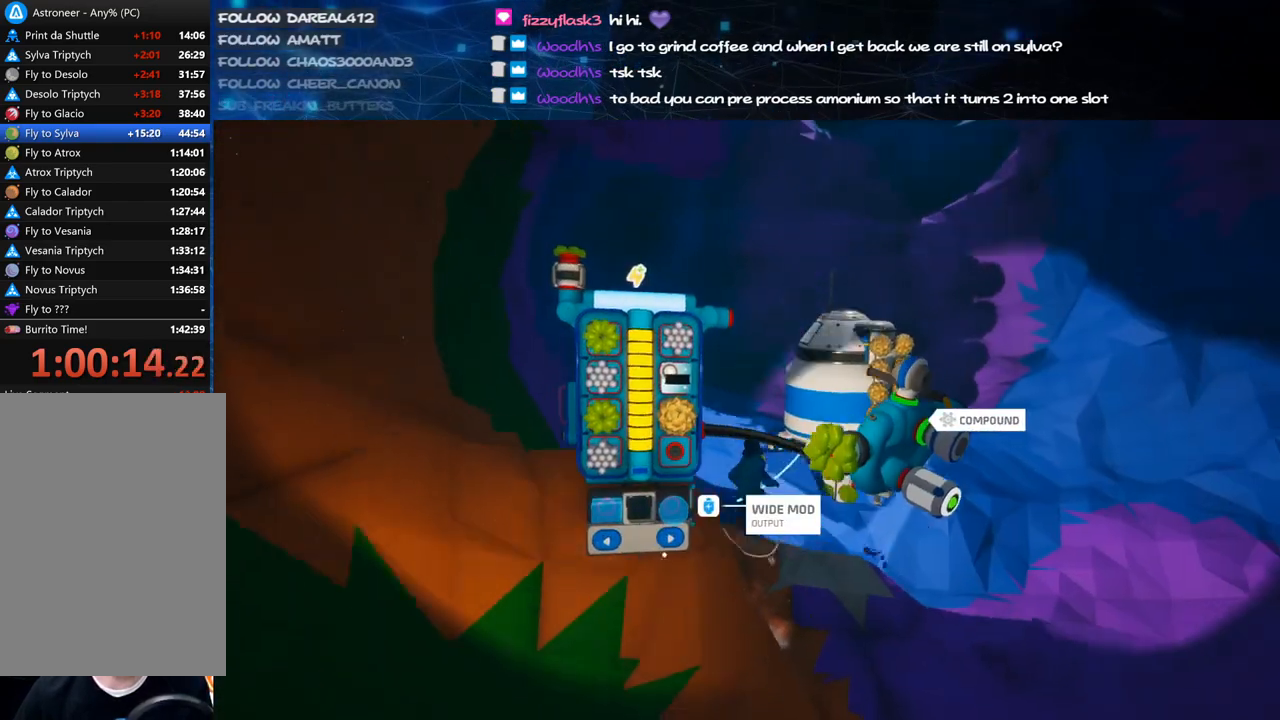
{"keys": ["w"], "mouse": ["left"], "events": [[200, "mouse_left", "down"], [320, "mouse_left", "up"], [360, "mouse_left", "down"], [460, "d", "up"], [480, "mouse_left", "up"], [500, "mouse_left", "down"]]}
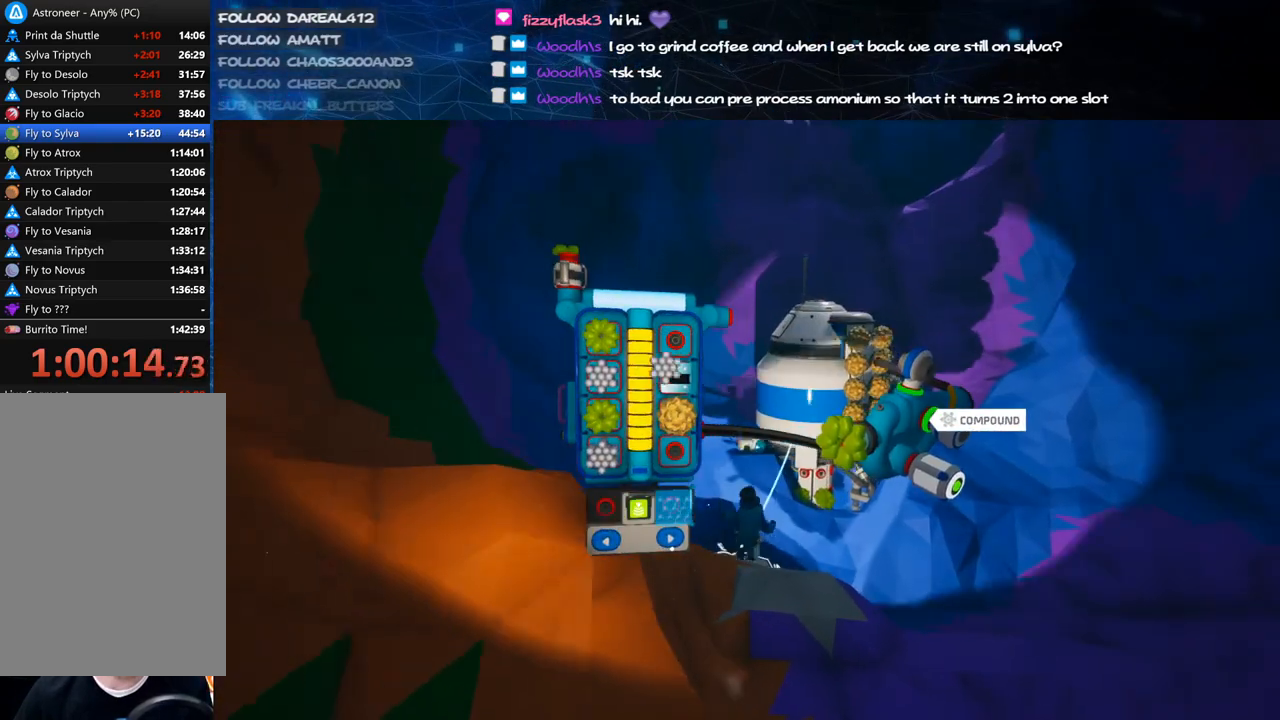
{"keys": ["a", "w"], "mouse": [], "events": [[100, "a", "down"], [100, "mouse_left", "up"]]}
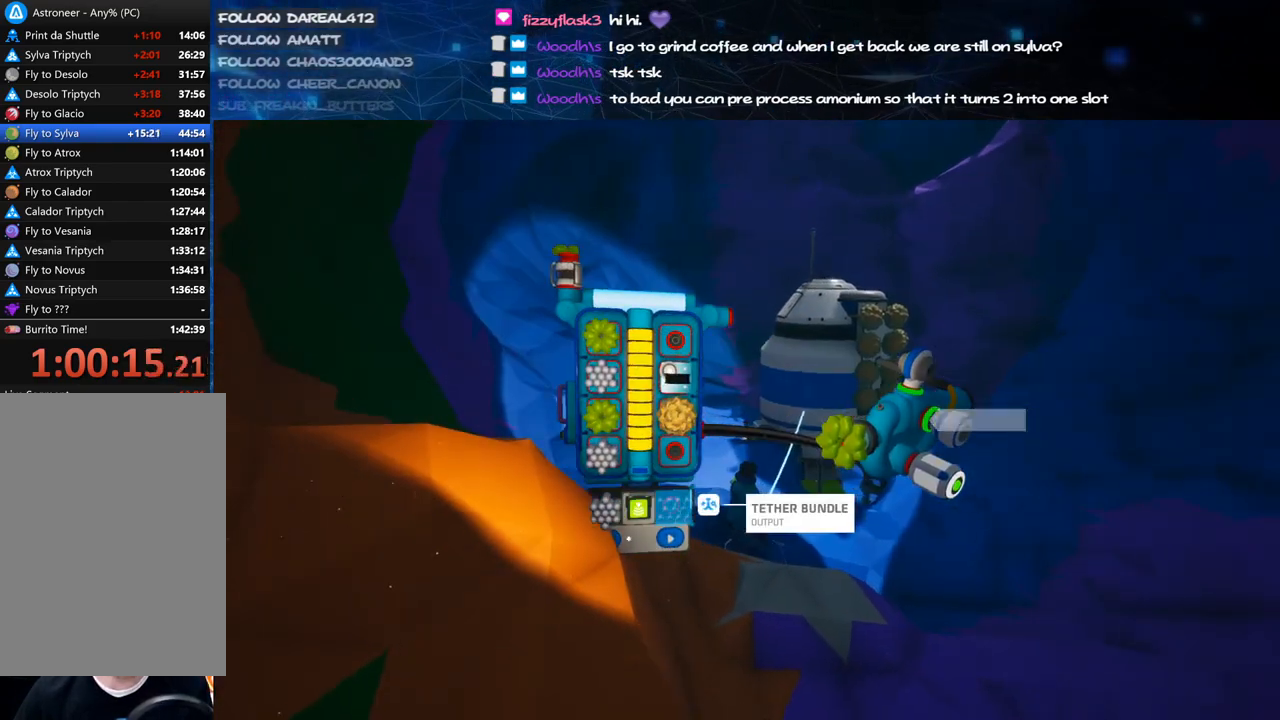
{"keys": ["w"], "mouse": ["right"], "events": [[80, "a", "up"], [80, "mouse_left", "down"], [180, "mouse_left", "up"], [440, "mouse_right", "down"]]}
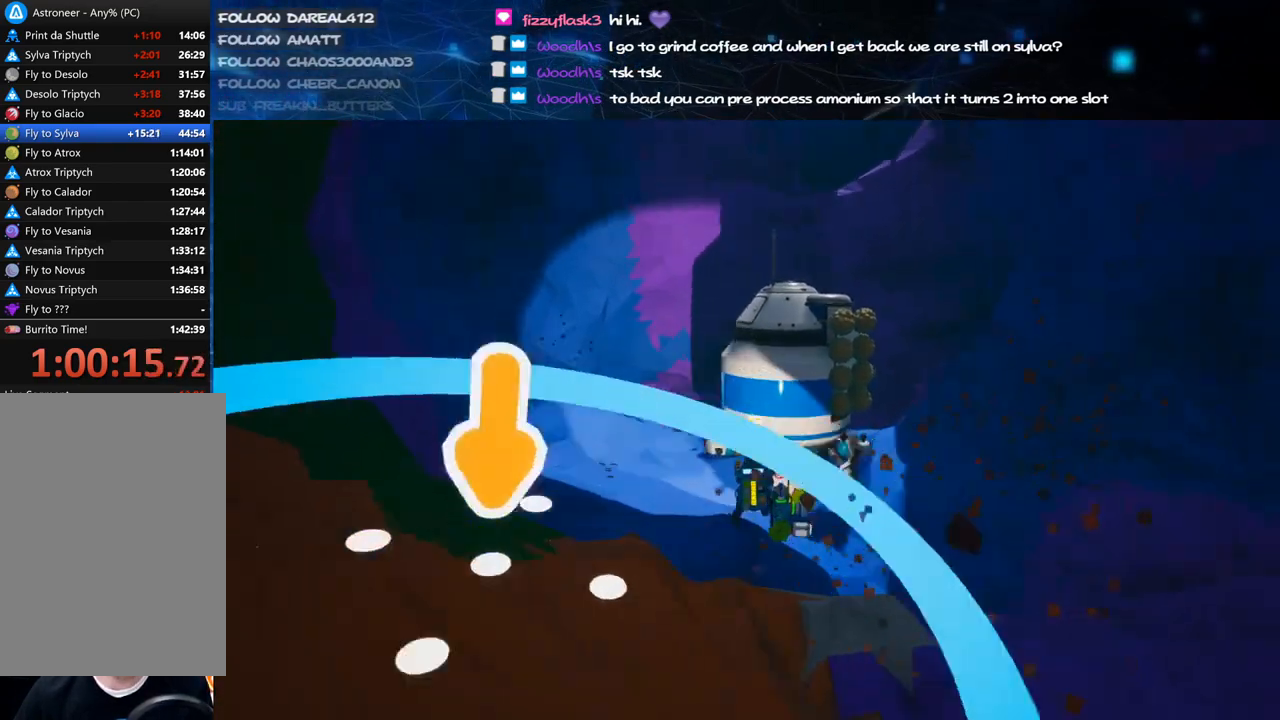
{"keys": [], "mouse": [], "events": [[100, "mouse_right", "up"], [160, "q", "down"], [260, "q", "up"], [380, "w", "up"]]}
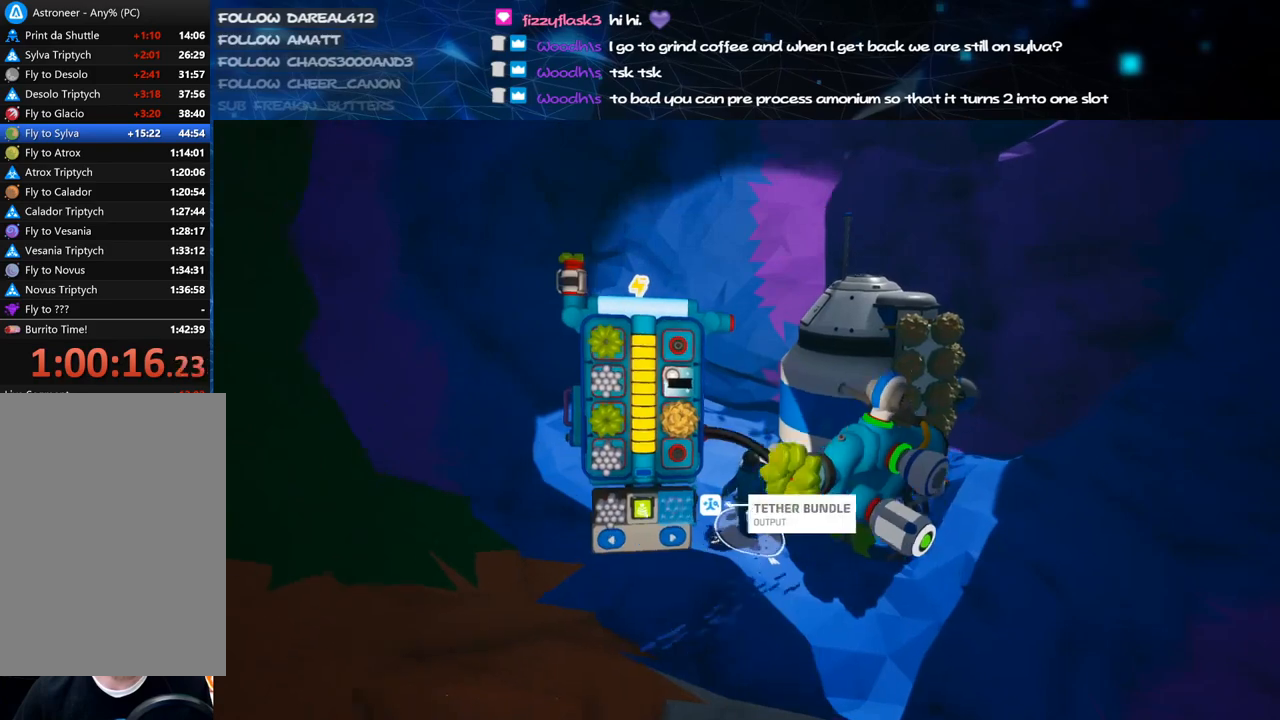
{"keys": [], "mouse": [], "events": [[280, "a", "down"], [280, "mouse_left", "down"], [320, "a", "up"], [340, "mouse_left", "up"], [400, "mouse_left", "down"], [500, "mouse_left", "up"]]}
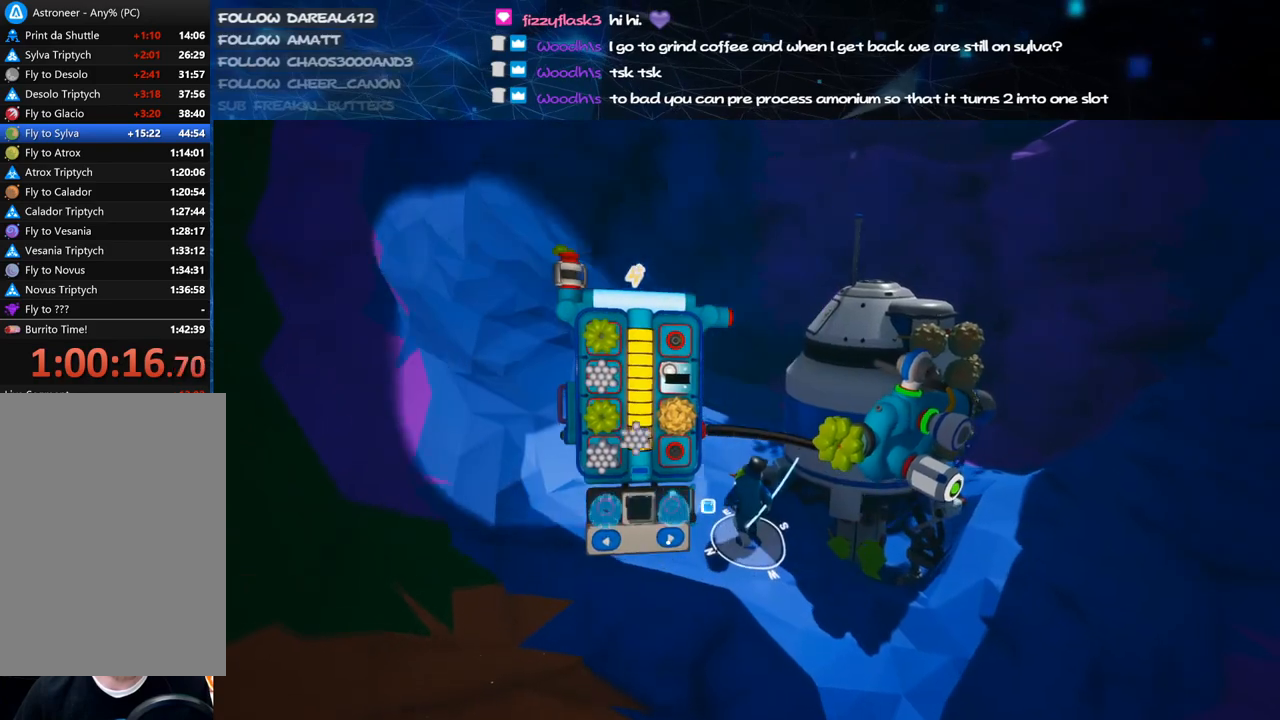
{"keys": [], "mouse": [], "events": [[200, "mouse_left", "down"], [300, "mouse_left", "up"]]}
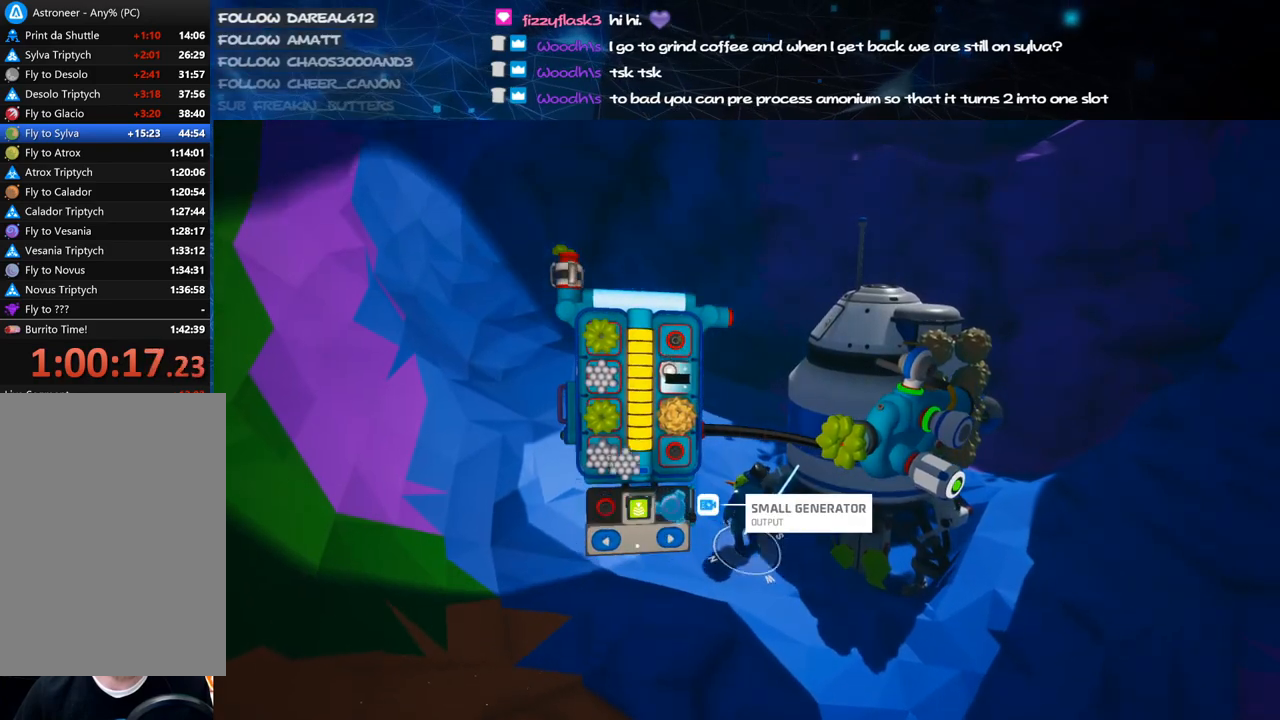
{"keys": [], "mouse": ["left"], "events": [[500, "mouse_left", "down"]]}
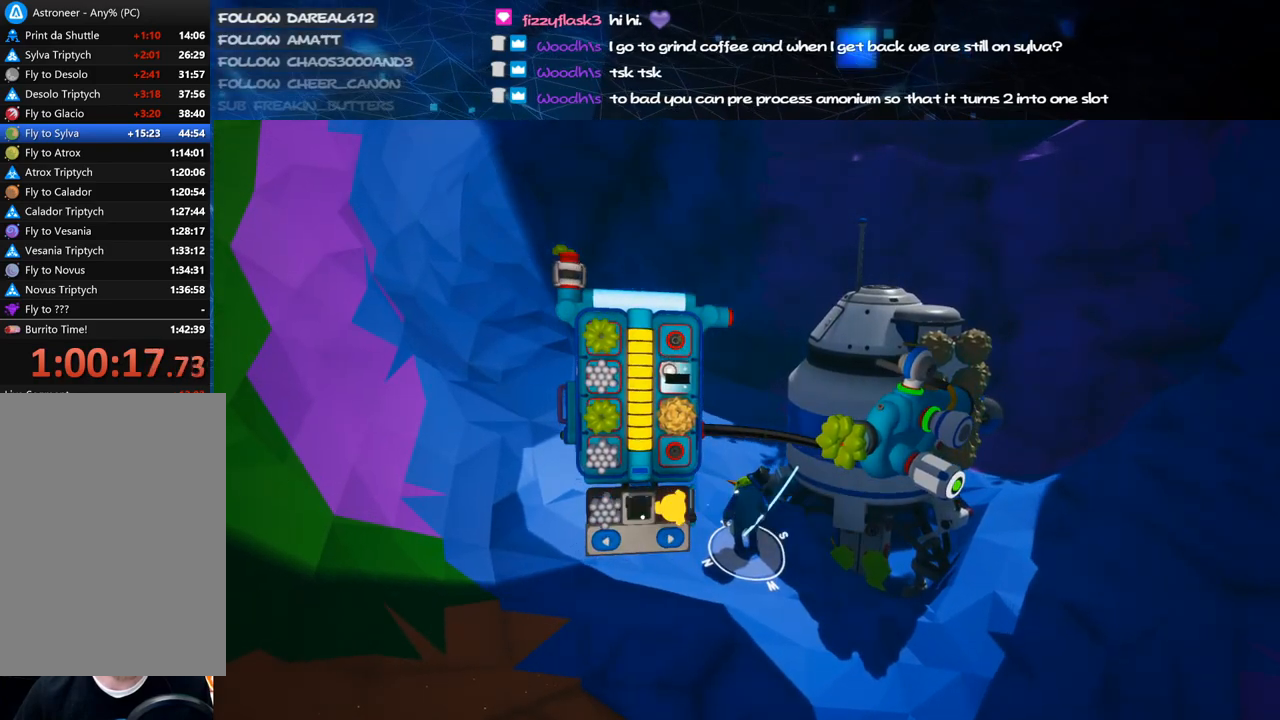
{"keys": ["q", "w"], "mouse": ["right"], "events": [[80, "mouse_left", "up"], [440, "mouse_right", "down"], [440, "w", "down"], [480, "q", "down"]]}
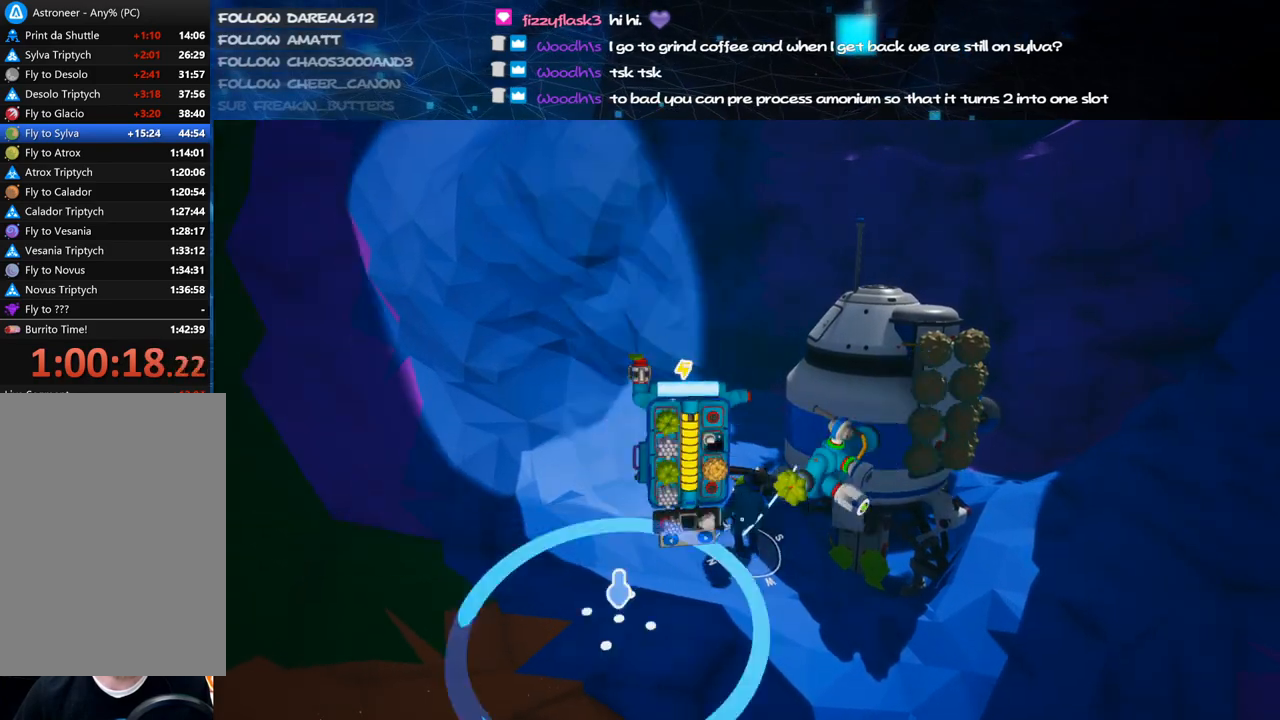
{"keys": ["d", "w"], "mouse": ["left"], "events": [[60, "q", "up"], [80, "mouse_right", "up"], [340, "d", "down"], [380, "space", "down"], [440, "mouse_left", "down"], [500, "space", "up"]]}
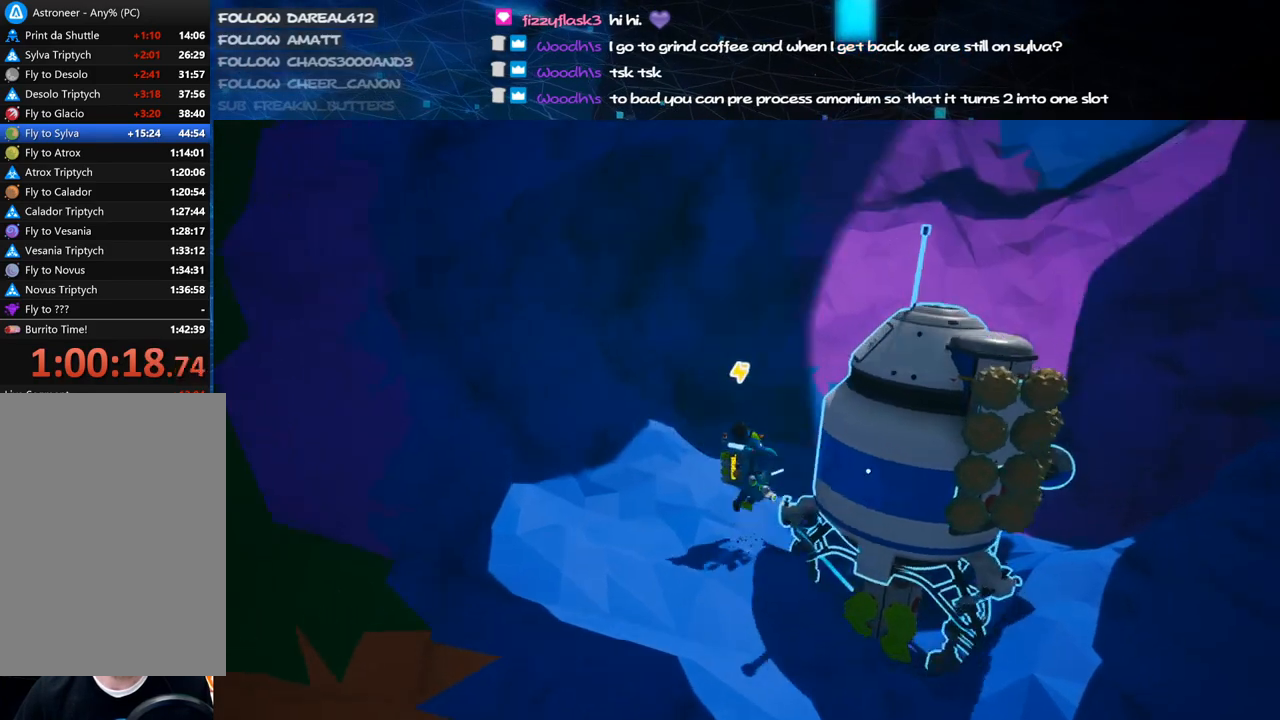
{"keys": ["d", "w"], "mouse": ["left"], "events": [[20, "mouse_left", "up"], [460, "mouse_left", "down"]]}
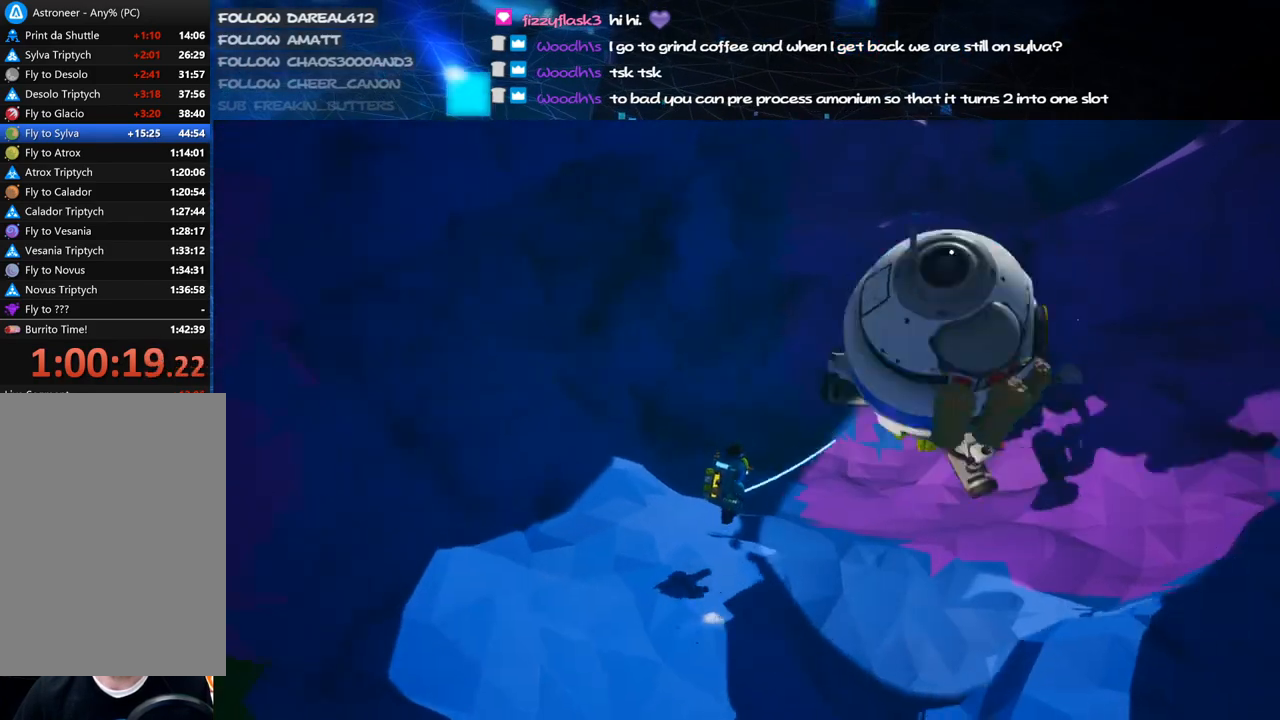
{"keys": ["d", "shift", "w"], "mouse": ["right"], "events": [[40, "mouse_right", "down"], [80, "d", "up"], [100, "shift", "down"], [120, "mouse_left", "up"], [180, "d", "down"]]}